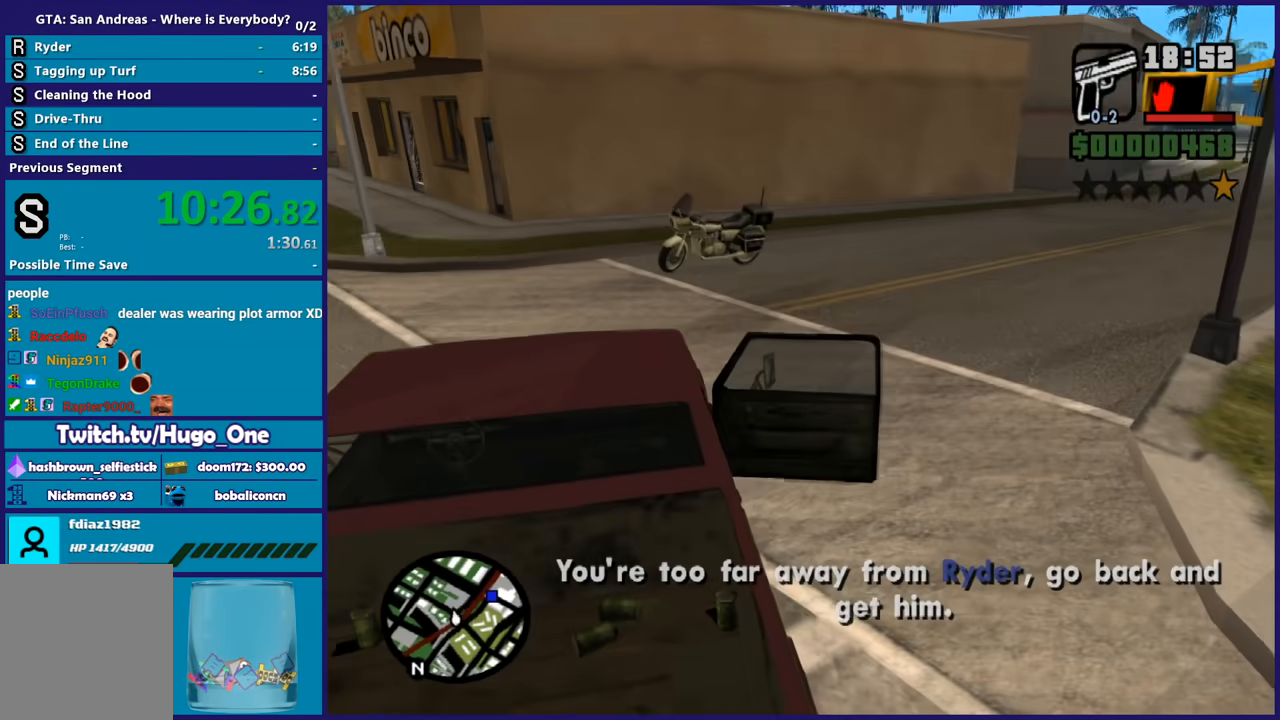
Gameplay with a controller (Xbox layout); each line is a JSON object with the inputs held at the frame after it. "button_events" lists button changes between this image and that frame as [ms after this image, input, new state], when the widget could be followed in between (sticks are given only as held states). This document gives stick clicks only as held states, not as events.
{"buttons": ["R2"], "left_stick": "right", "right_stick": "right", "button_events": [[233, "A", "up"]]}
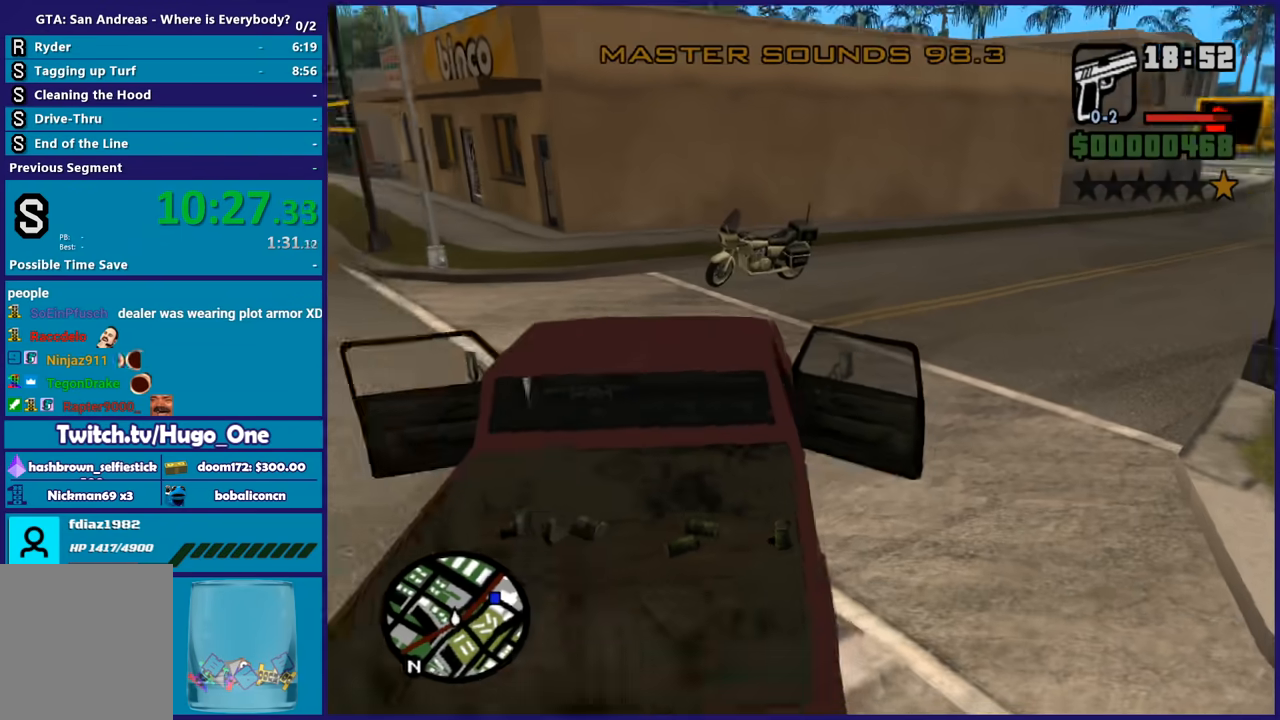
{"buttons": ["R2", "L3"], "left_stick": "right", "right_stick": "right", "button_events": []}
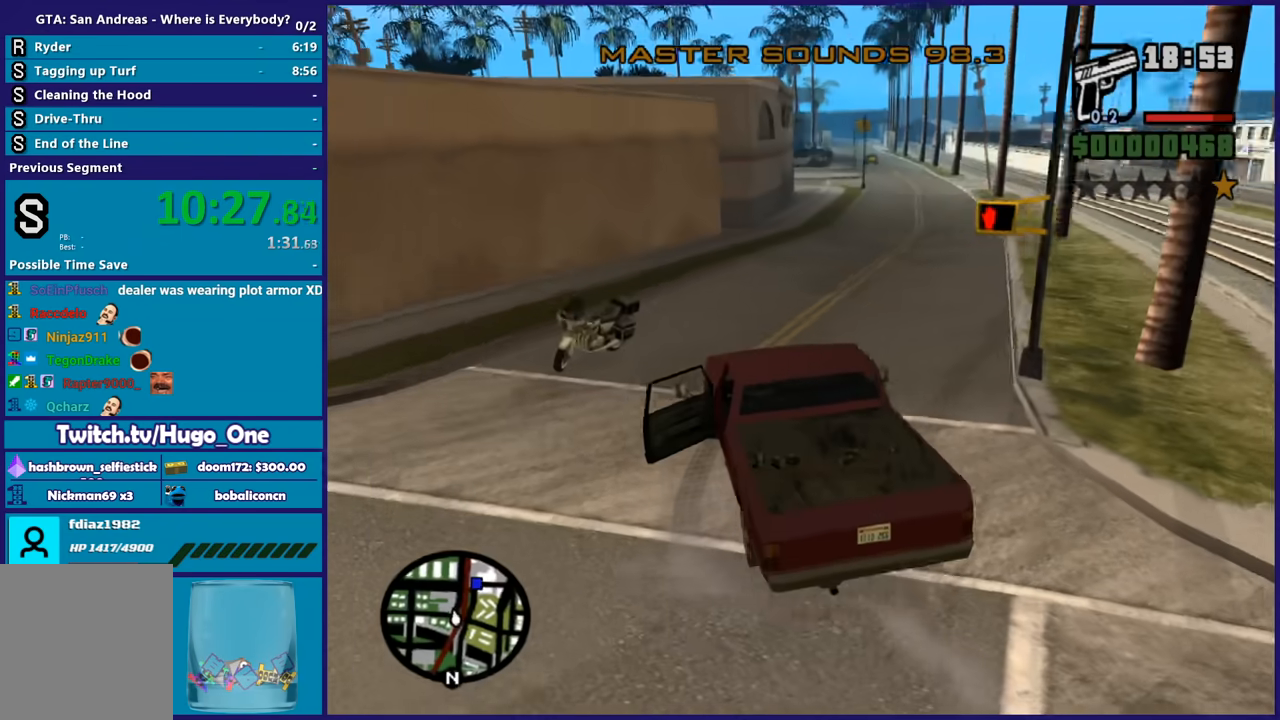
{"buttons": ["R2"], "left_stick": "center", "right_stick": "right", "button_events": []}
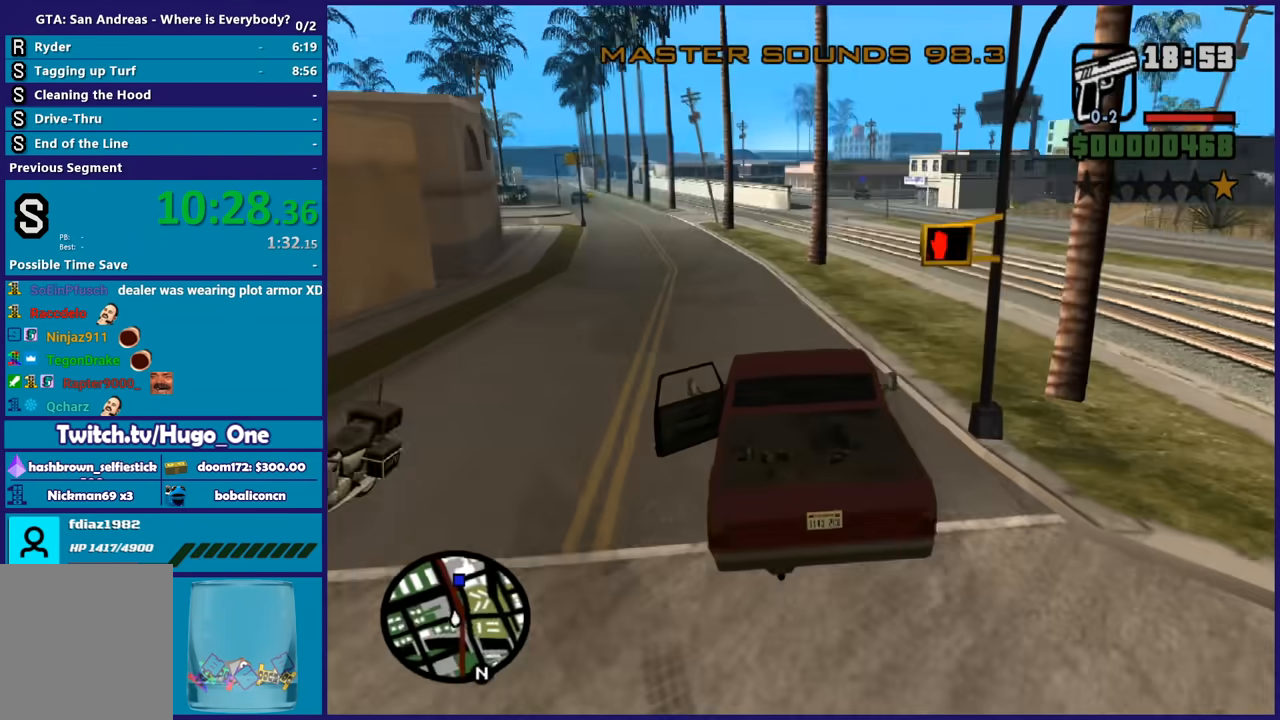
{"buttons": [], "left_stick": "right", "right_stick": "down-right", "button_events": [[501, "R2", "up"]]}
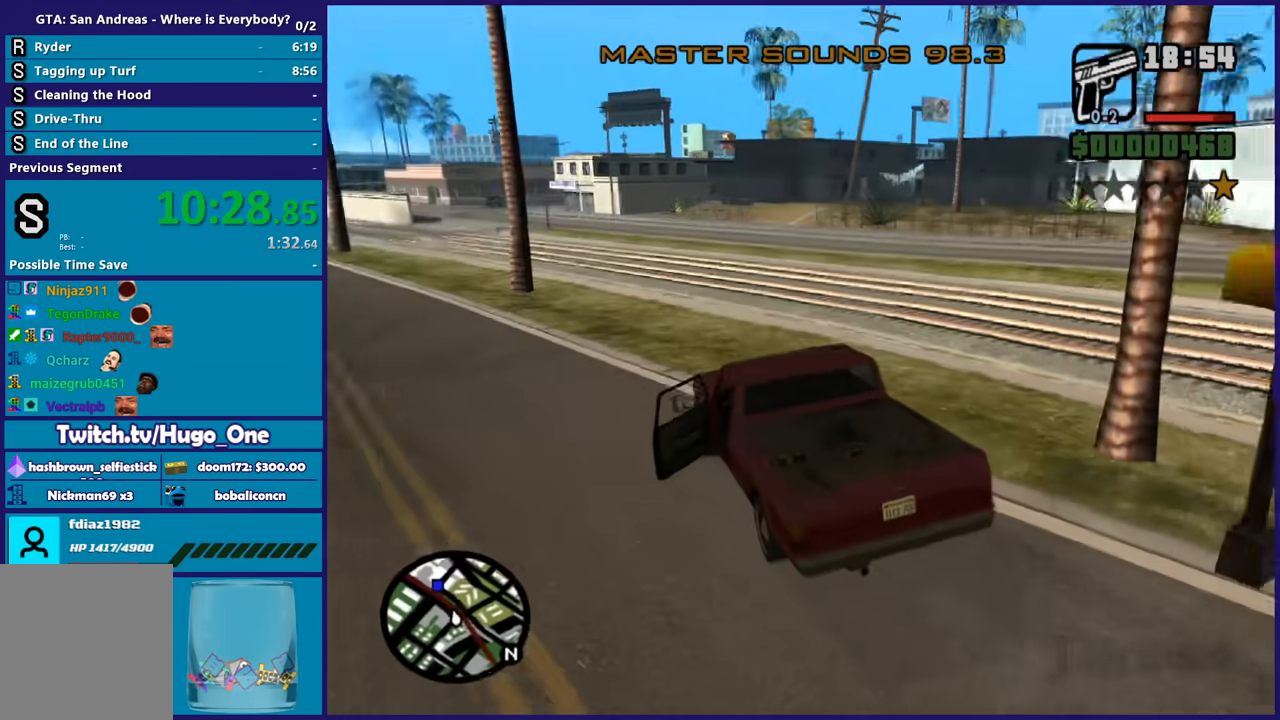
{"buttons": [], "left_stick": "center", "right_stick": "down-right", "button_events": []}
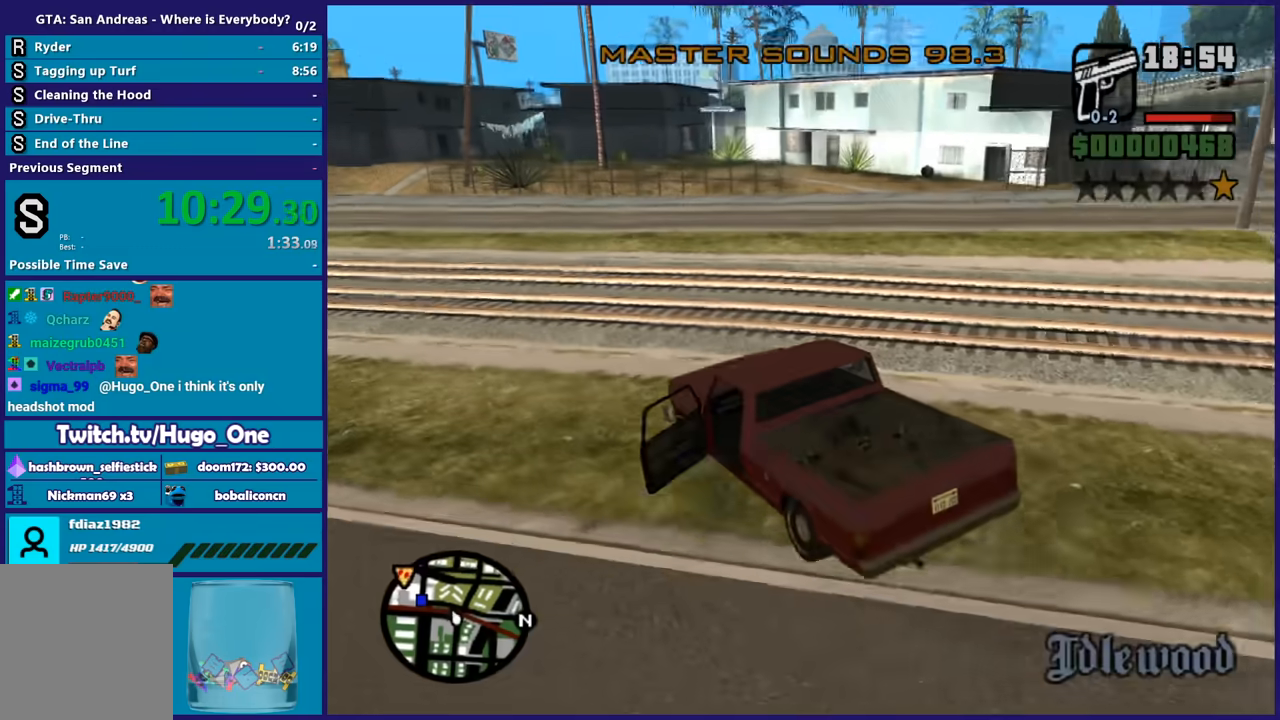
{"buttons": [], "left_stick": "center", "right_stick": "down-right", "button_events": []}
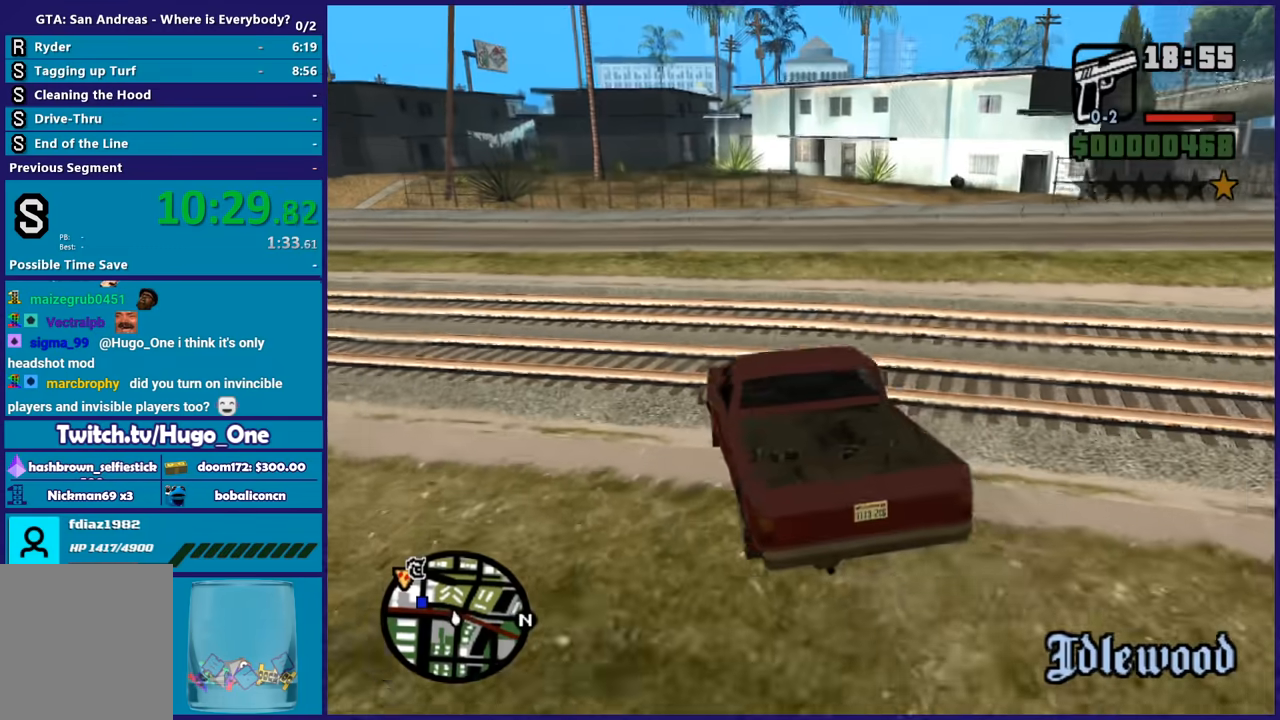
{"buttons": ["R2", "L3"], "left_stick": "left", "right_stick": "left", "button_events": [[166, "R2", "down"]]}
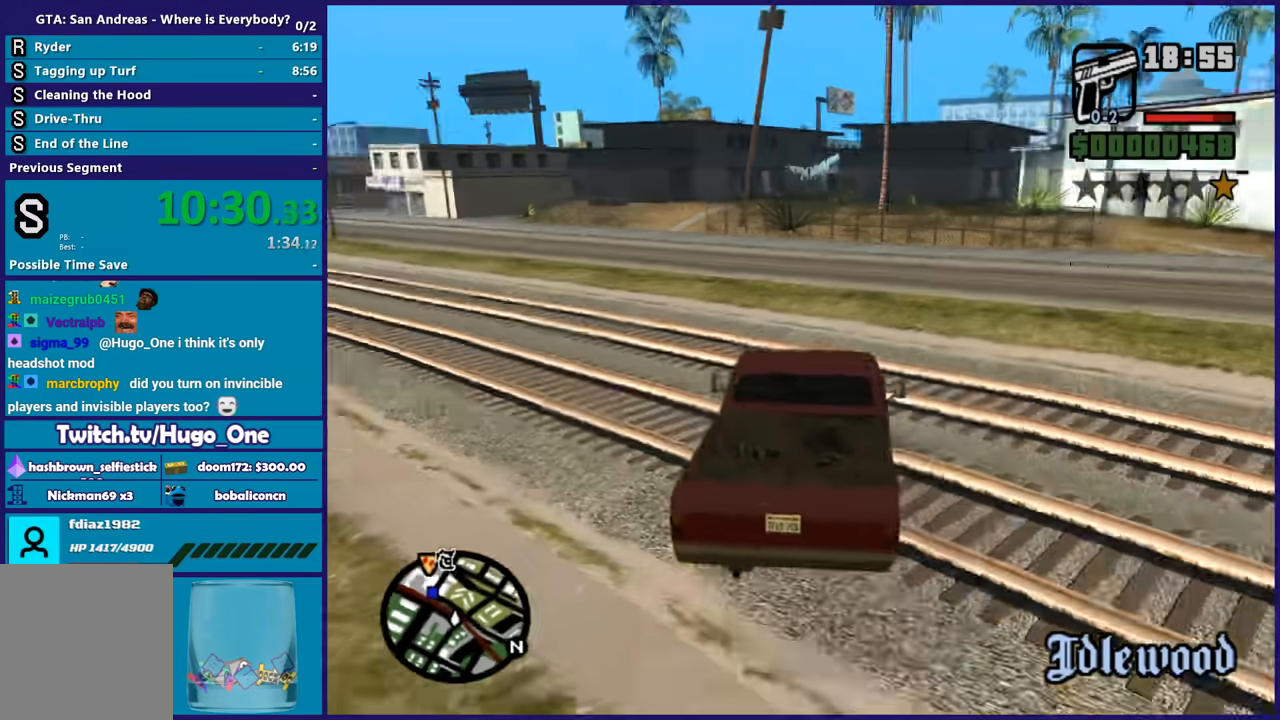
{"buttons": ["R2"], "left_stick": "center", "right_stick": "center", "button_events": []}
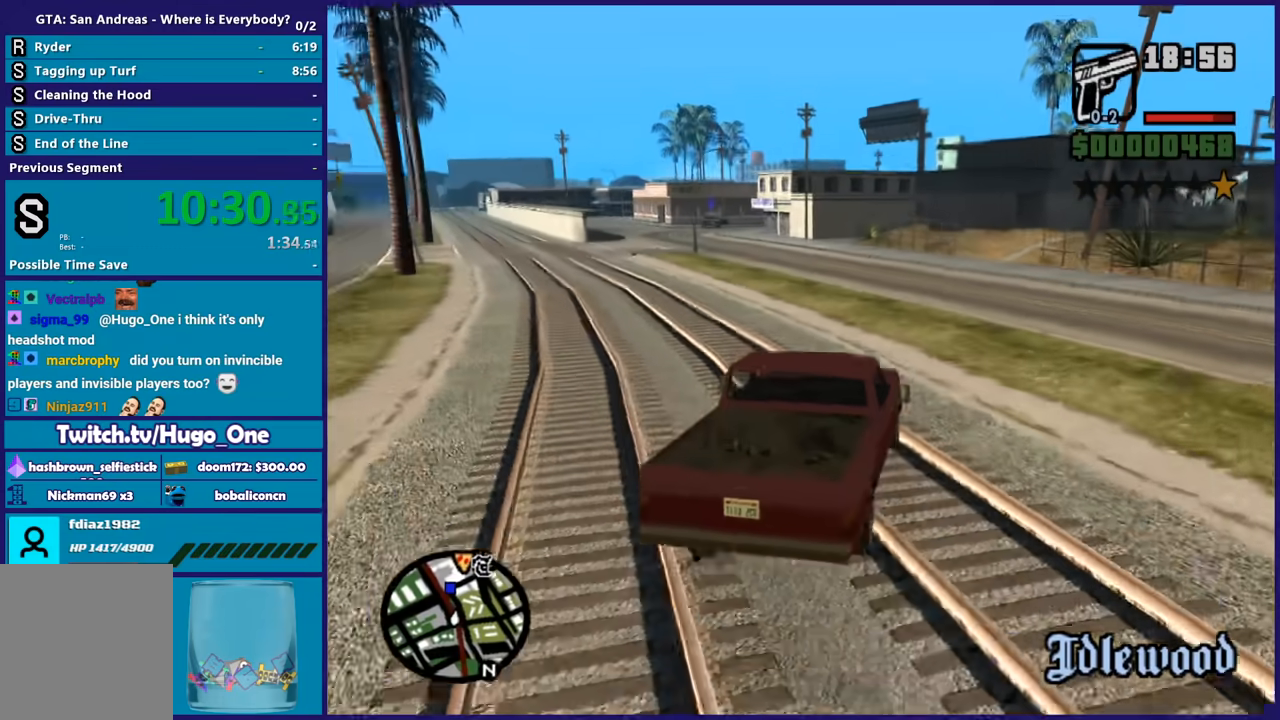
{"buttons": ["R2"], "left_stick": "center", "right_stick": "center", "button_events": []}
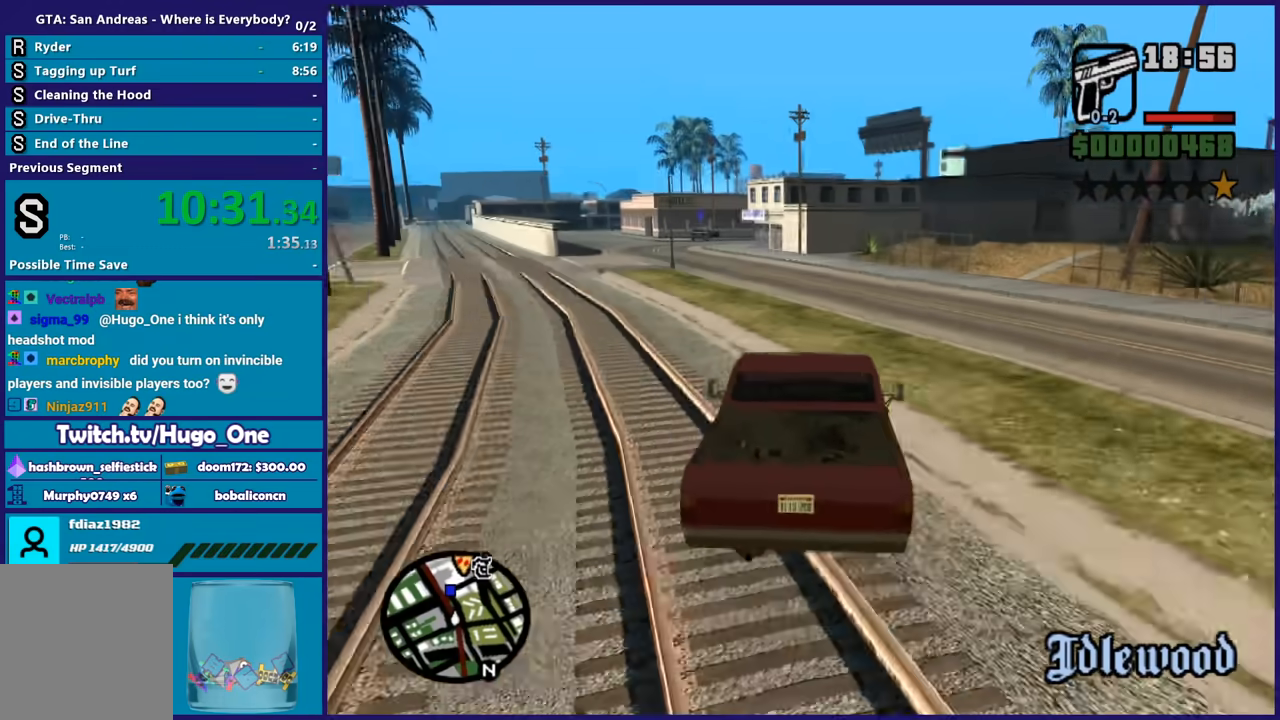
{"buttons": ["R2"], "left_stick": "center", "right_stick": "center", "button_events": []}
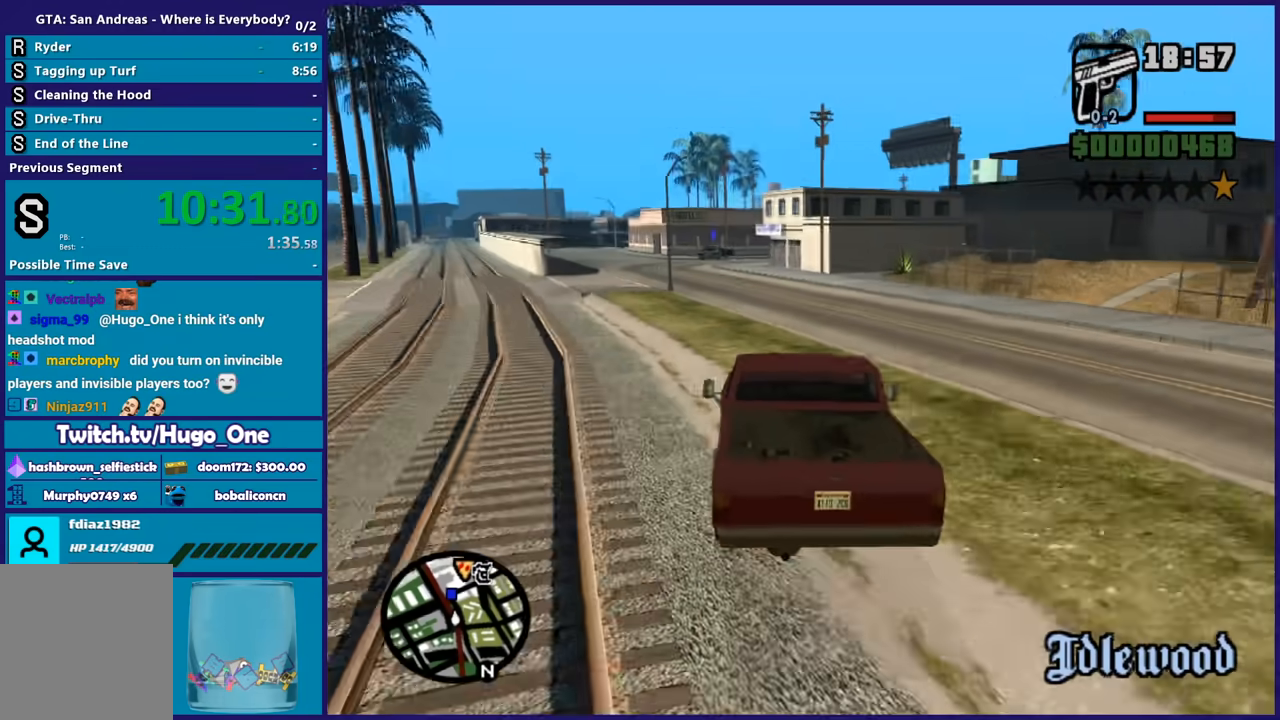
{"buttons": ["R2"], "left_stick": "center", "right_stick": "center", "button_events": []}
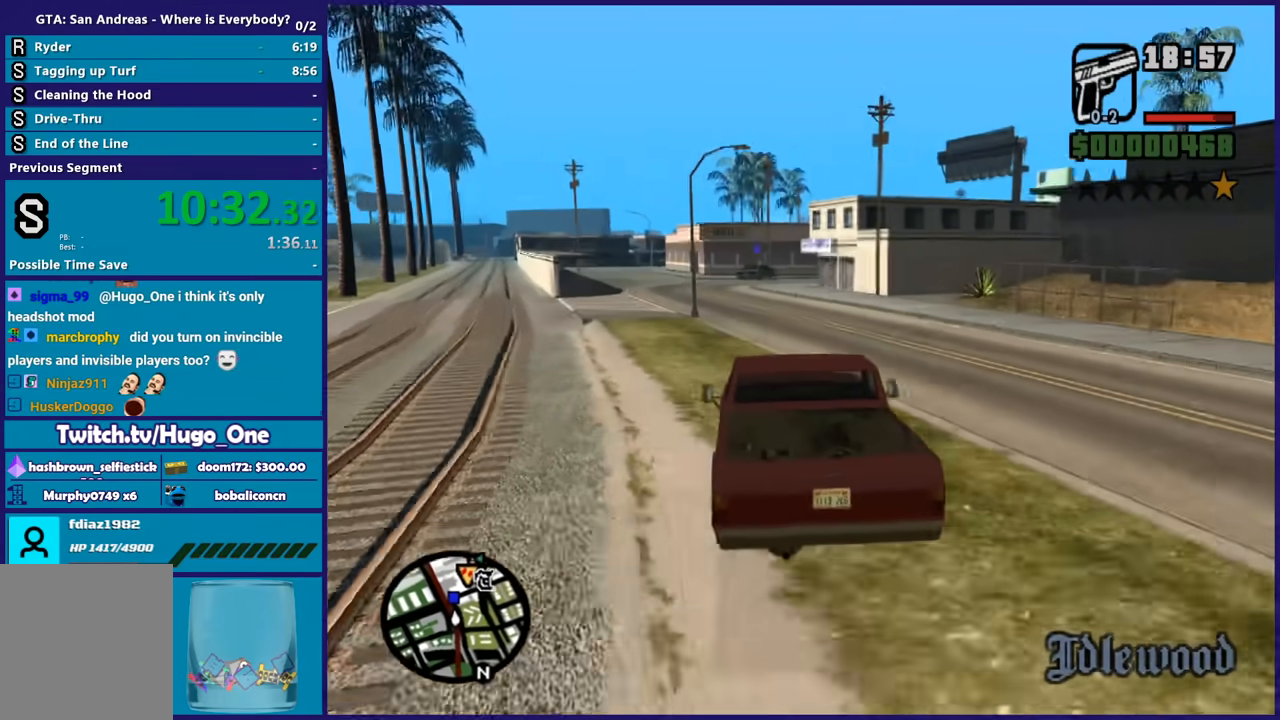
{"buttons": ["R2"], "left_stick": "center", "right_stick": "down-right", "button_events": []}
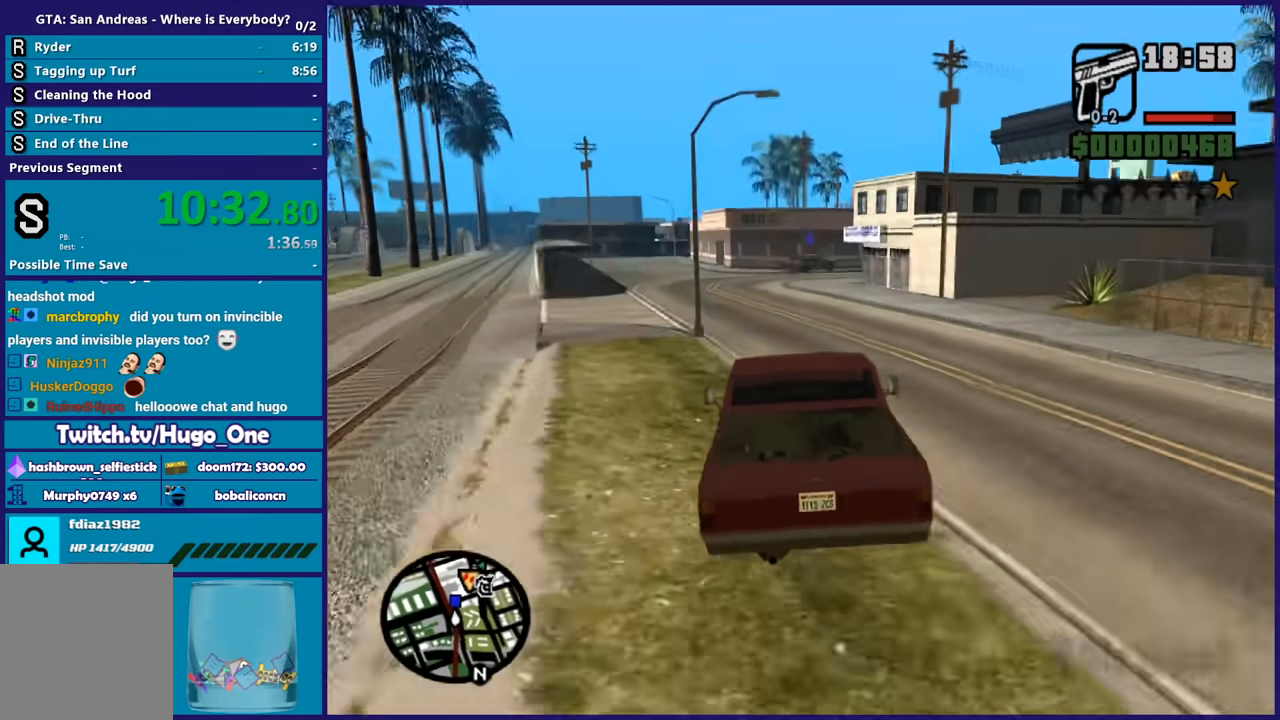
{"buttons": ["R2"], "left_stick": "center", "right_stick": "down-right", "button_events": []}
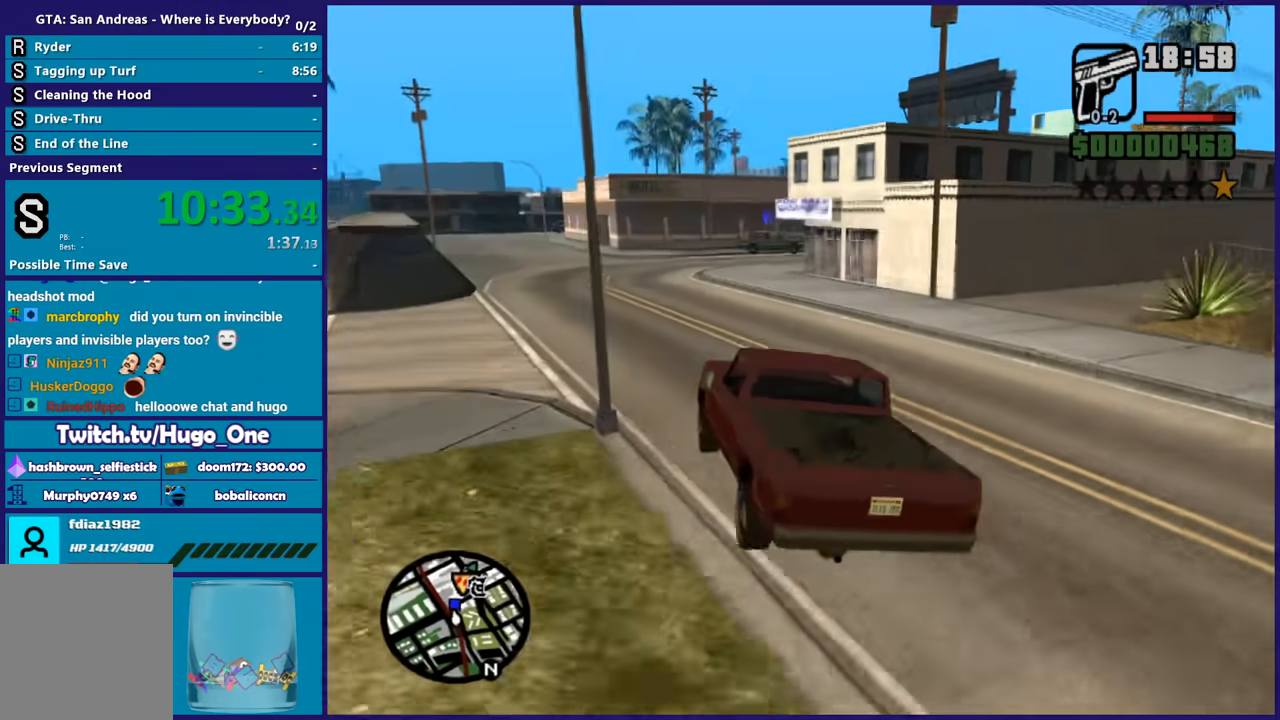
{"buttons": ["R2"], "left_stick": "right", "right_stick": "down-right", "button_events": []}
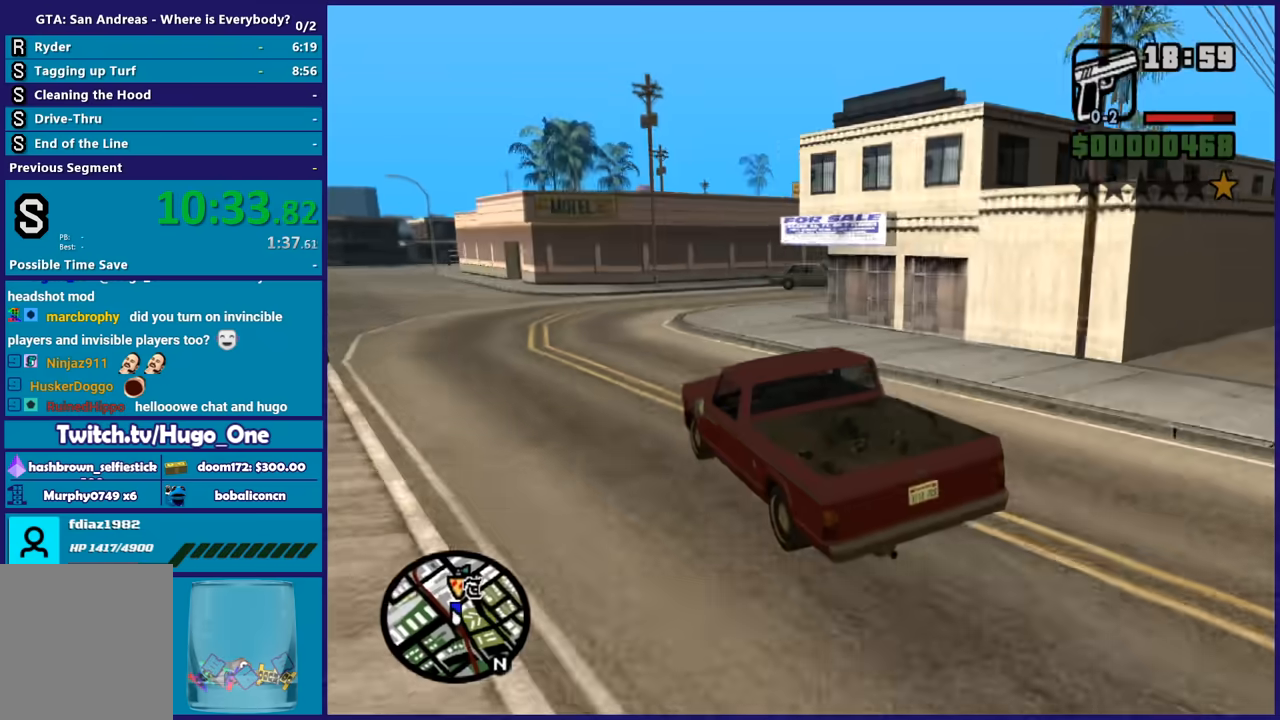
{"buttons": [], "left_stick": "right", "right_stick": "down-right", "button_events": [[166, "R2", "up"]]}
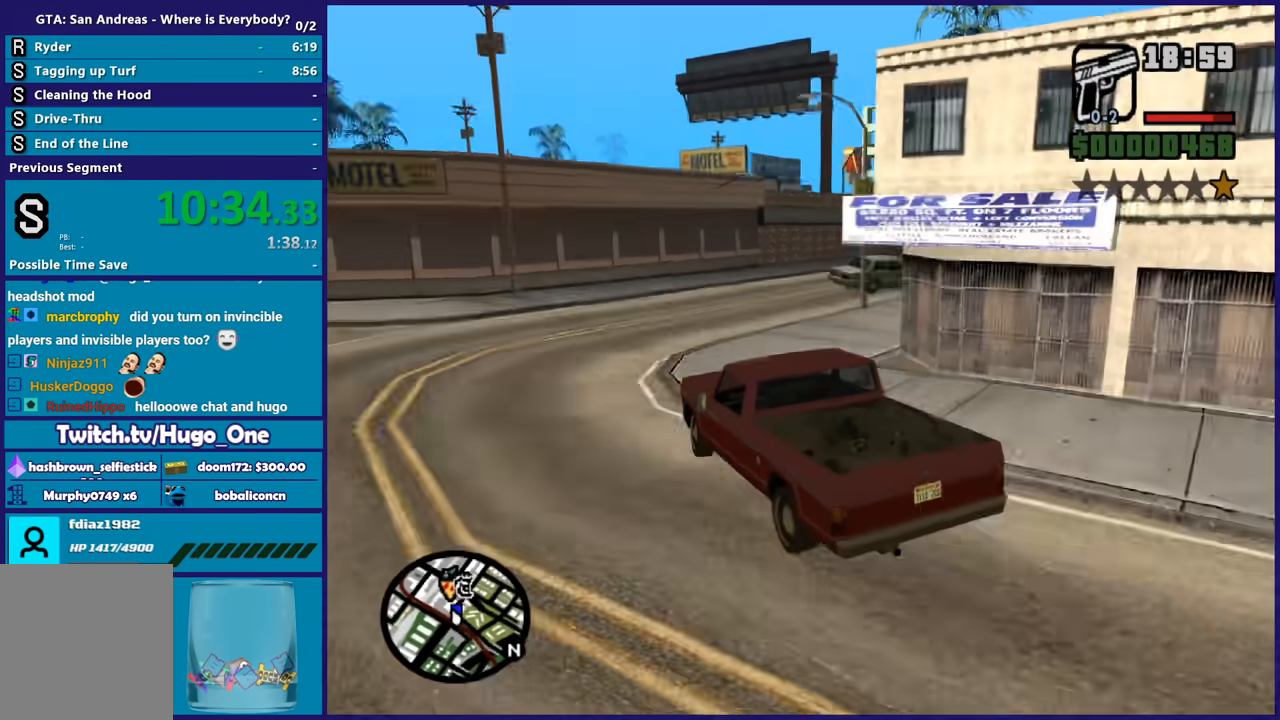
{"buttons": [], "left_stick": "right", "right_stick": "down-right", "button_events": [[300, "R2", "down"], [501, "R2", "up"]]}
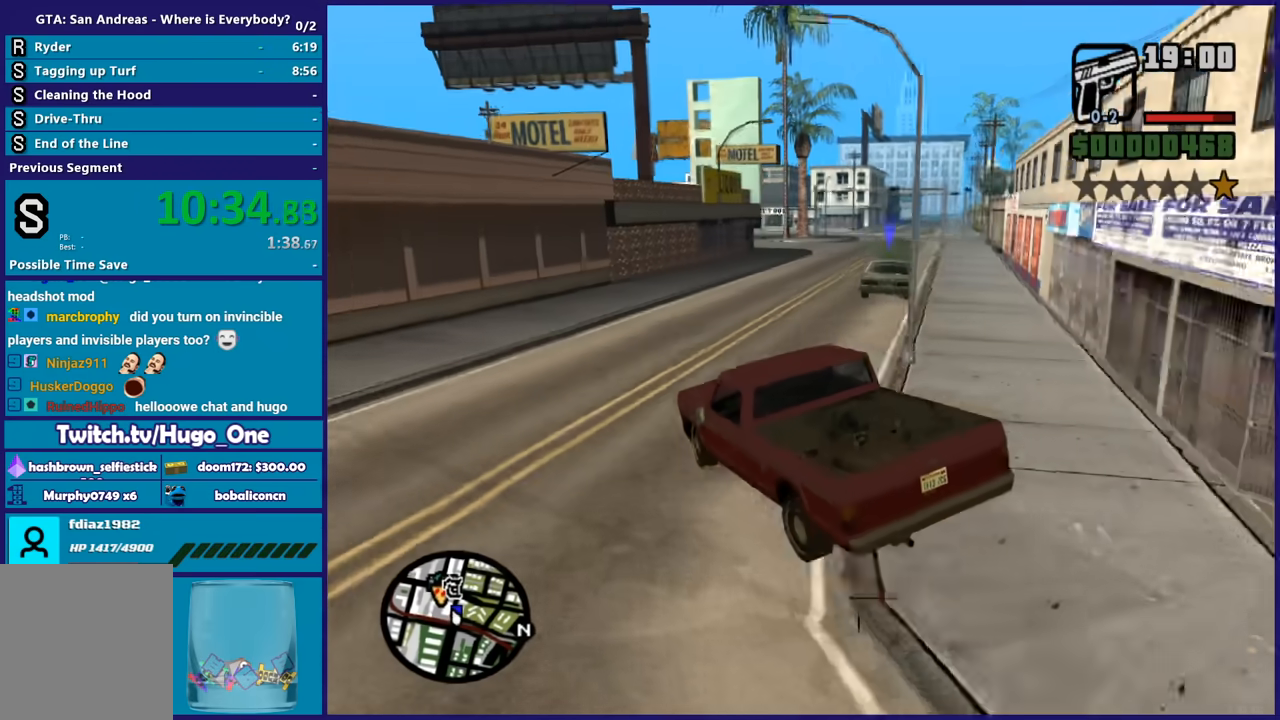
{"buttons": ["R2"], "left_stick": "right", "right_stick": "right", "button_events": [[100, "R2", "down"]]}
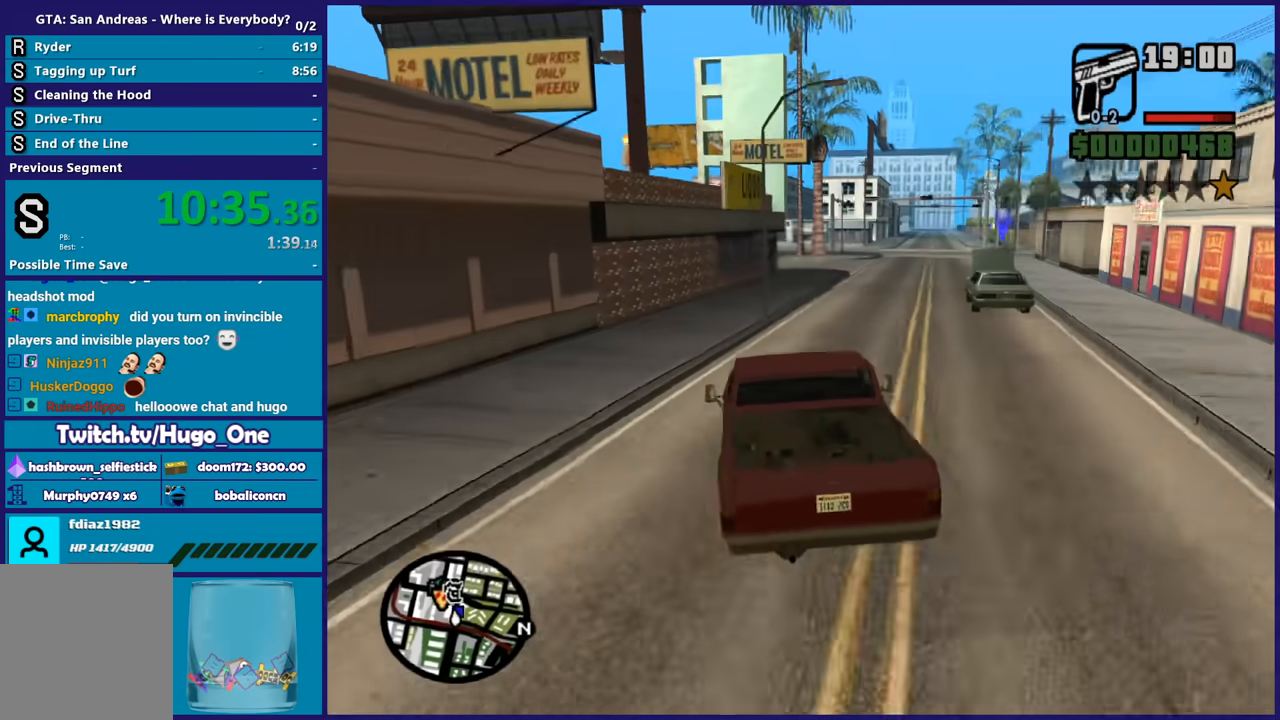
{"buttons": ["R2"], "left_stick": "left", "right_stick": "down-right", "button_events": []}
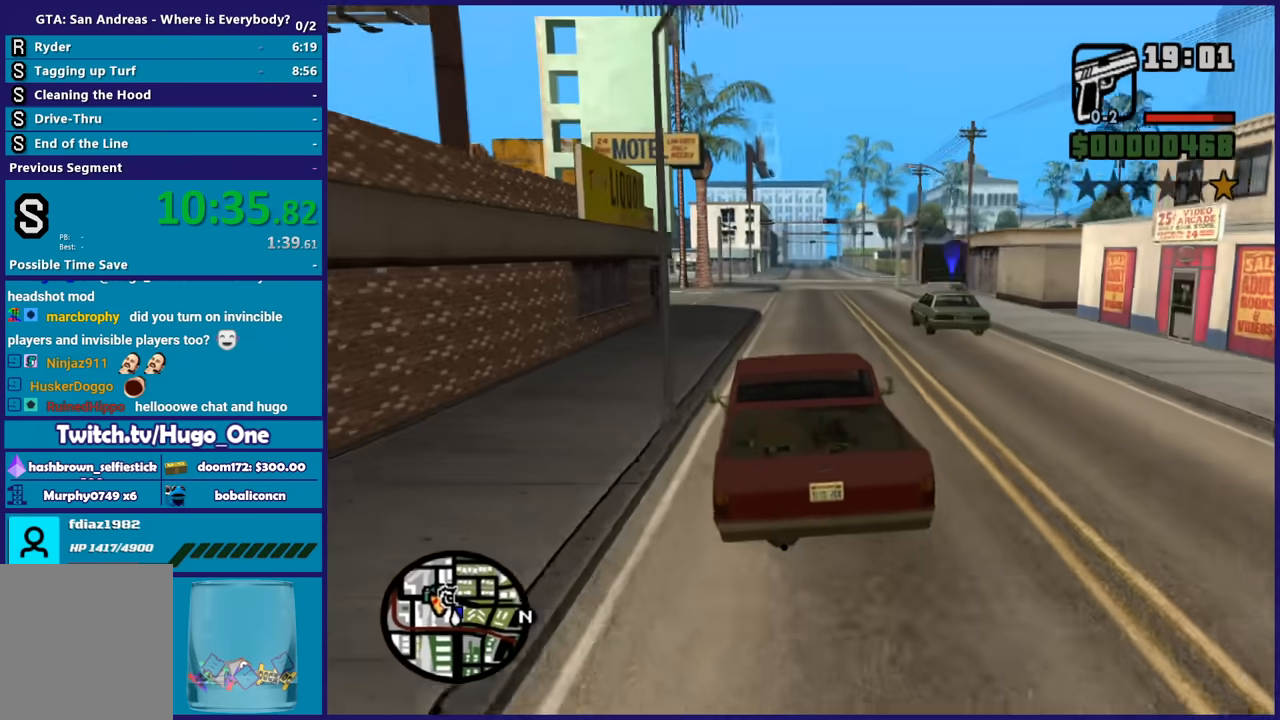
{"buttons": ["R2"], "left_stick": "center", "right_stick": "down-right", "button_events": []}
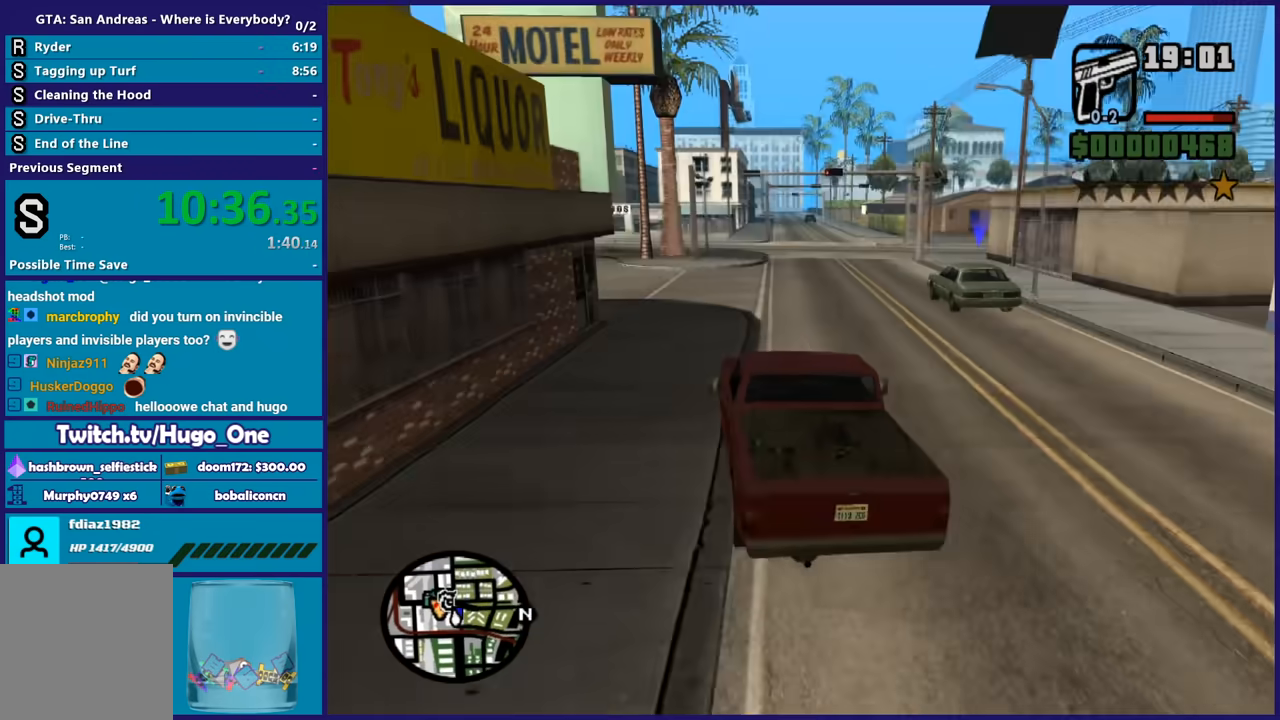
{"buttons": ["R2"], "left_stick": "right", "right_stick": "down-right", "button_events": []}
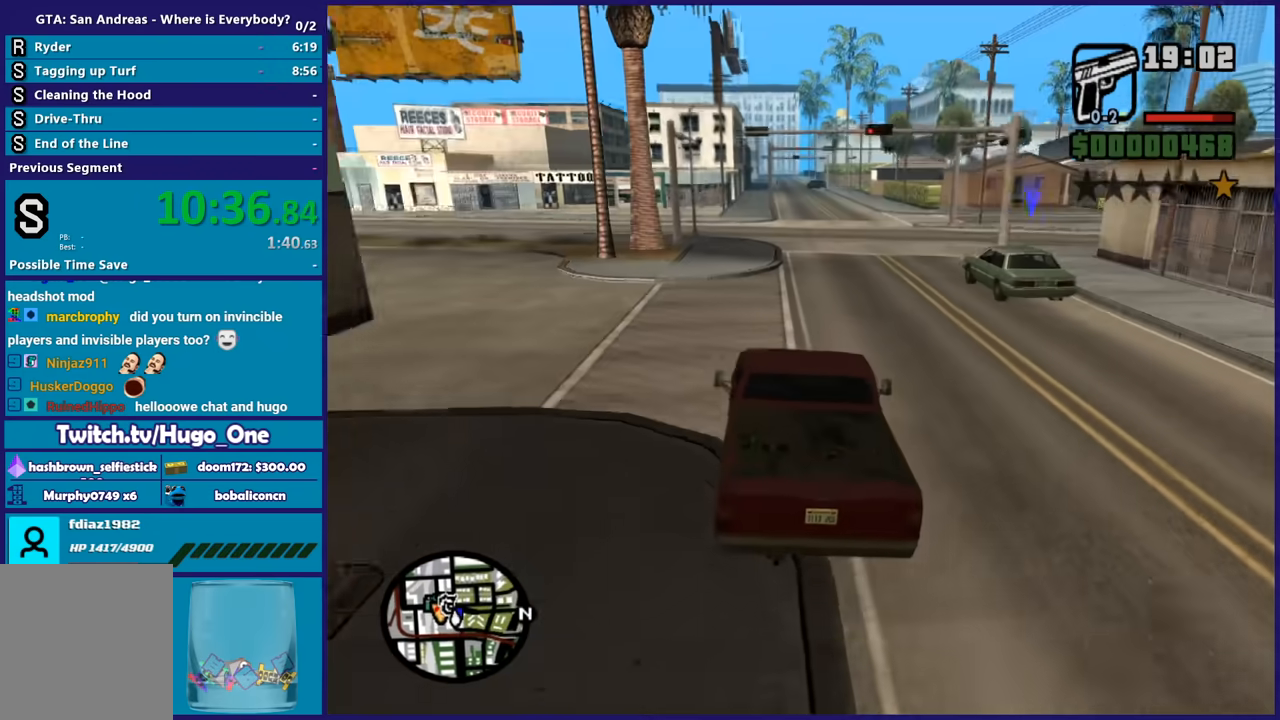
{"buttons": ["R2"], "left_stick": "right", "right_stick": "center", "button_events": []}
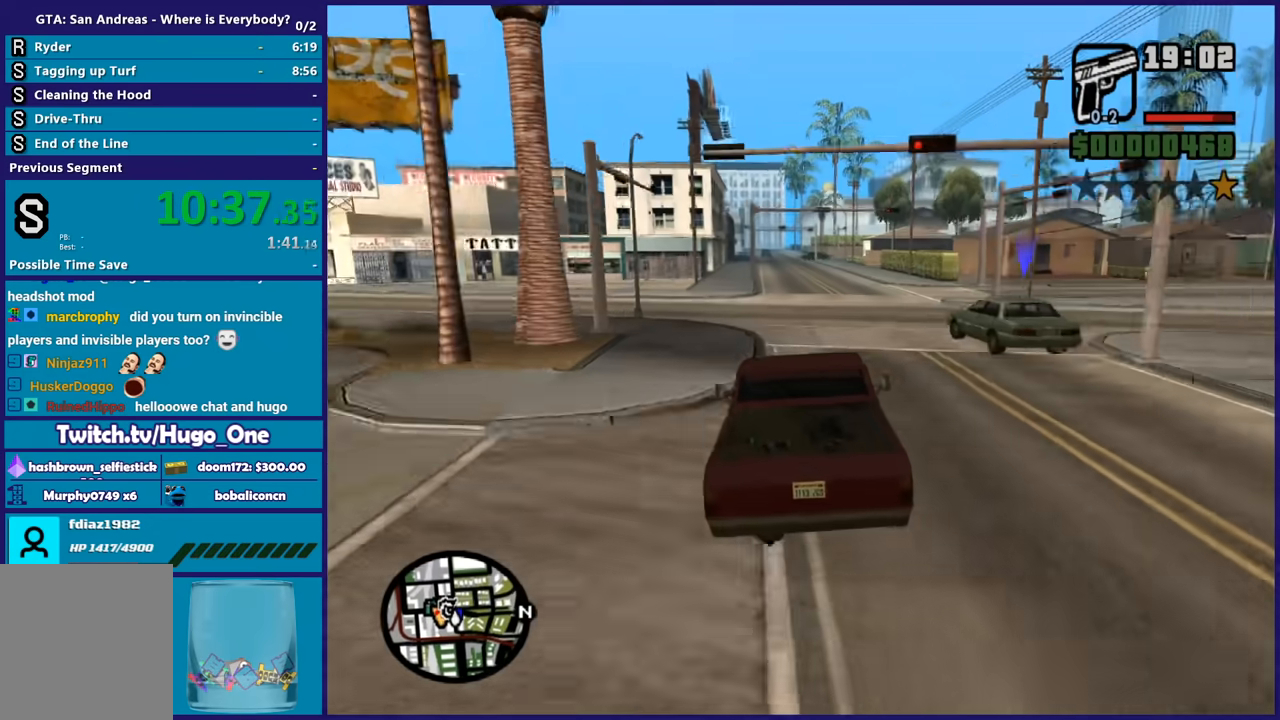
{"buttons": ["R2"], "left_stick": "right", "right_stick": "down", "button_events": []}
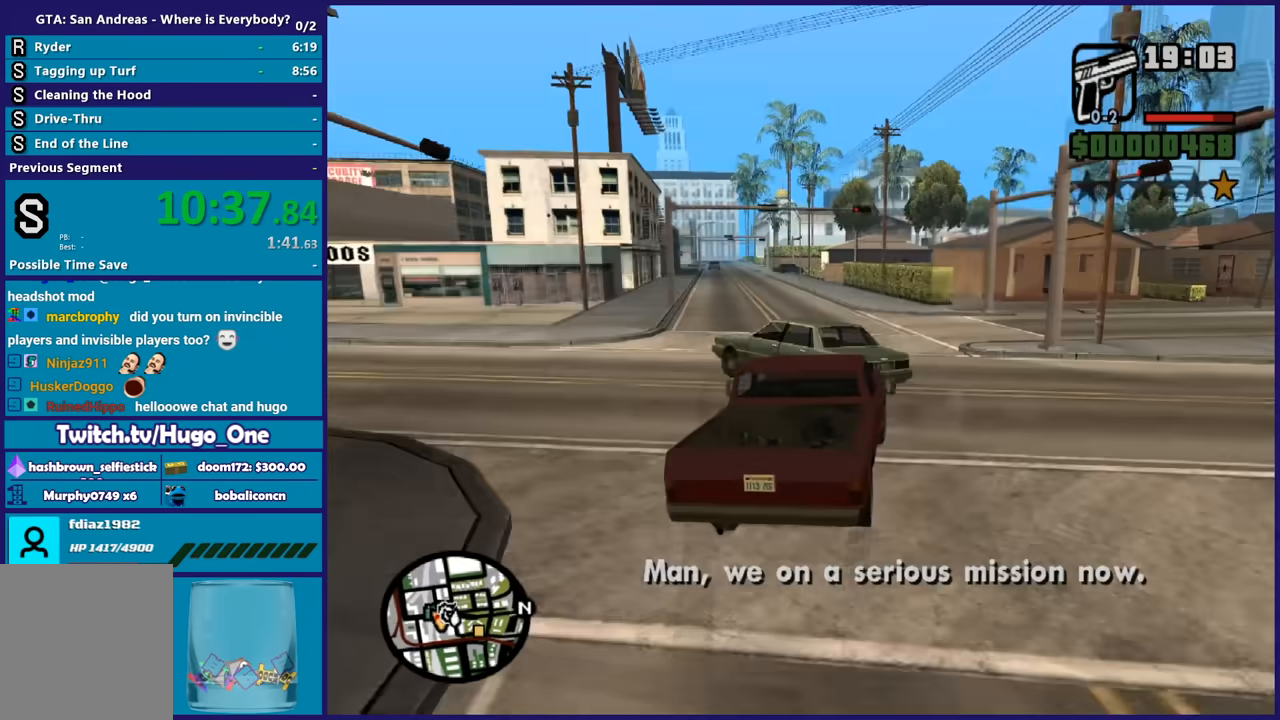
{"buttons": ["L3"], "left_stick": "down-left", "right_stick": "left", "button_events": [[300, "R2", "up"]]}
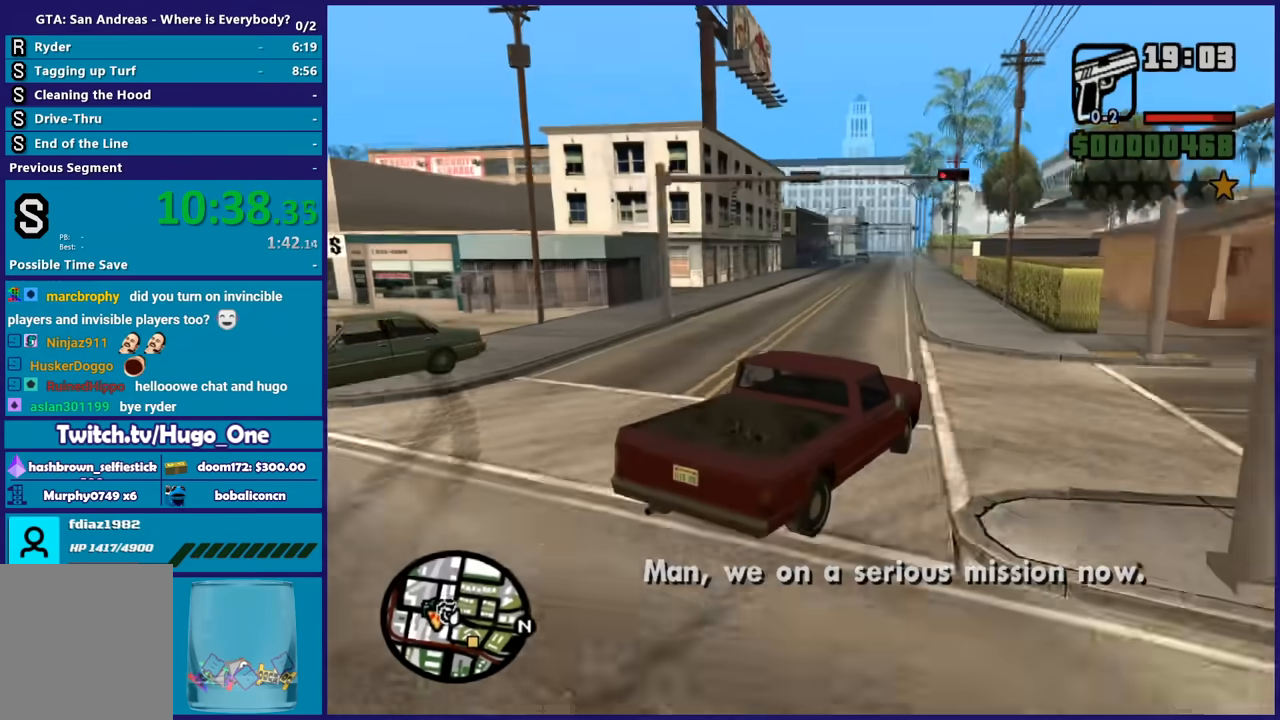
{"buttons": ["L3"], "left_stick": "down-left", "right_stick": "left", "button_events": []}
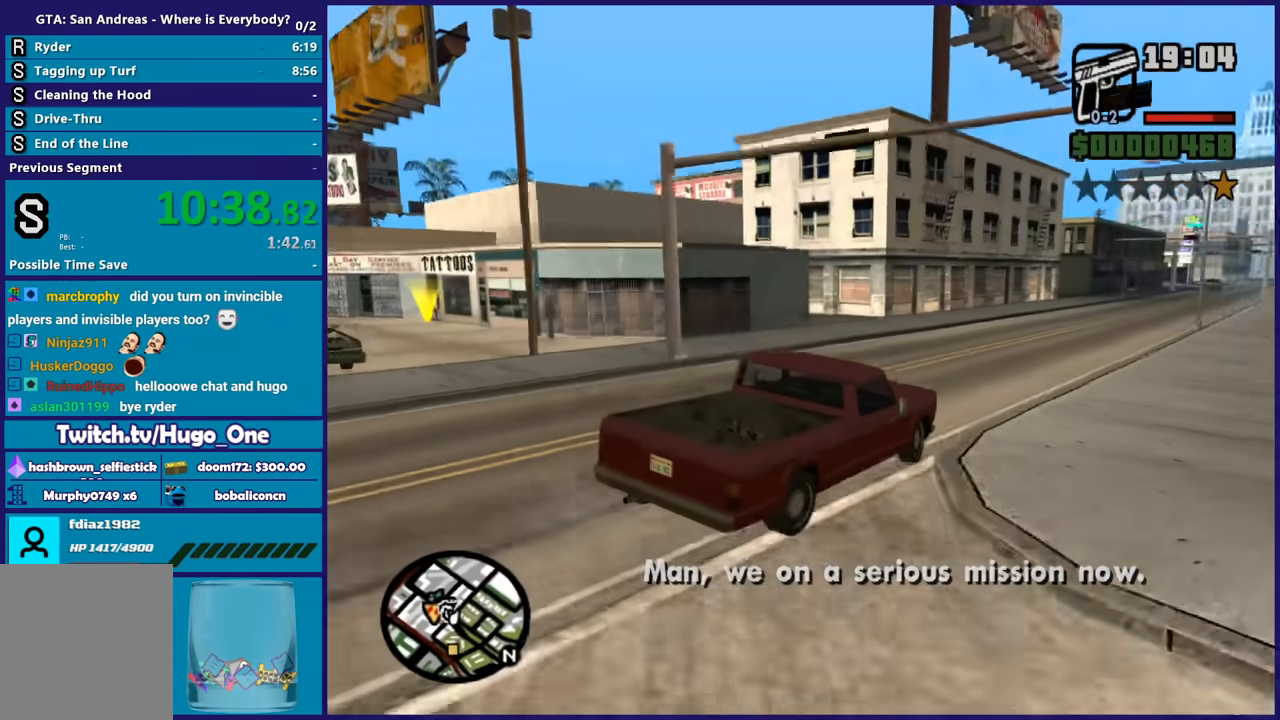
{"buttons": ["L3"], "left_stick": "down-left", "right_stick": "down-left", "button_events": []}
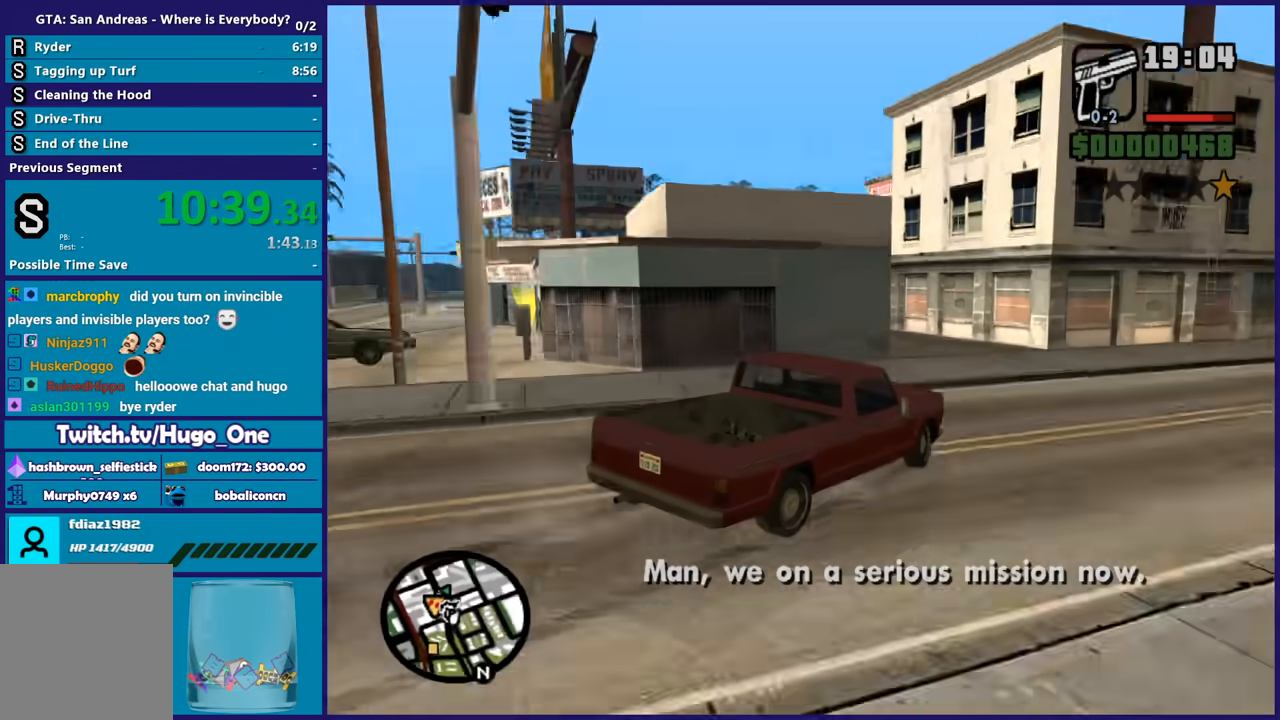
{"buttons": ["L3"], "left_stick": "down-left", "right_stick": "down-left", "button_events": []}
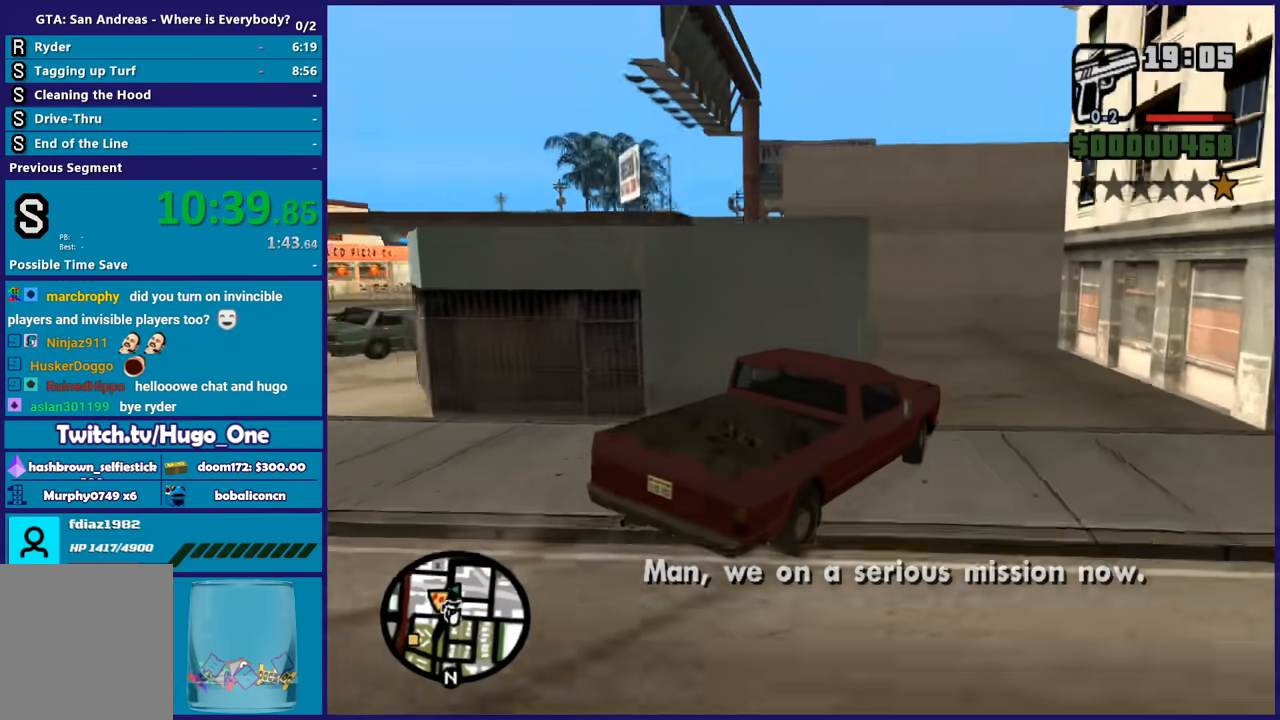
{"buttons": ["L2"], "left_stick": "down-left", "right_stick": "left", "button_events": [[500, "L2", "down"]]}
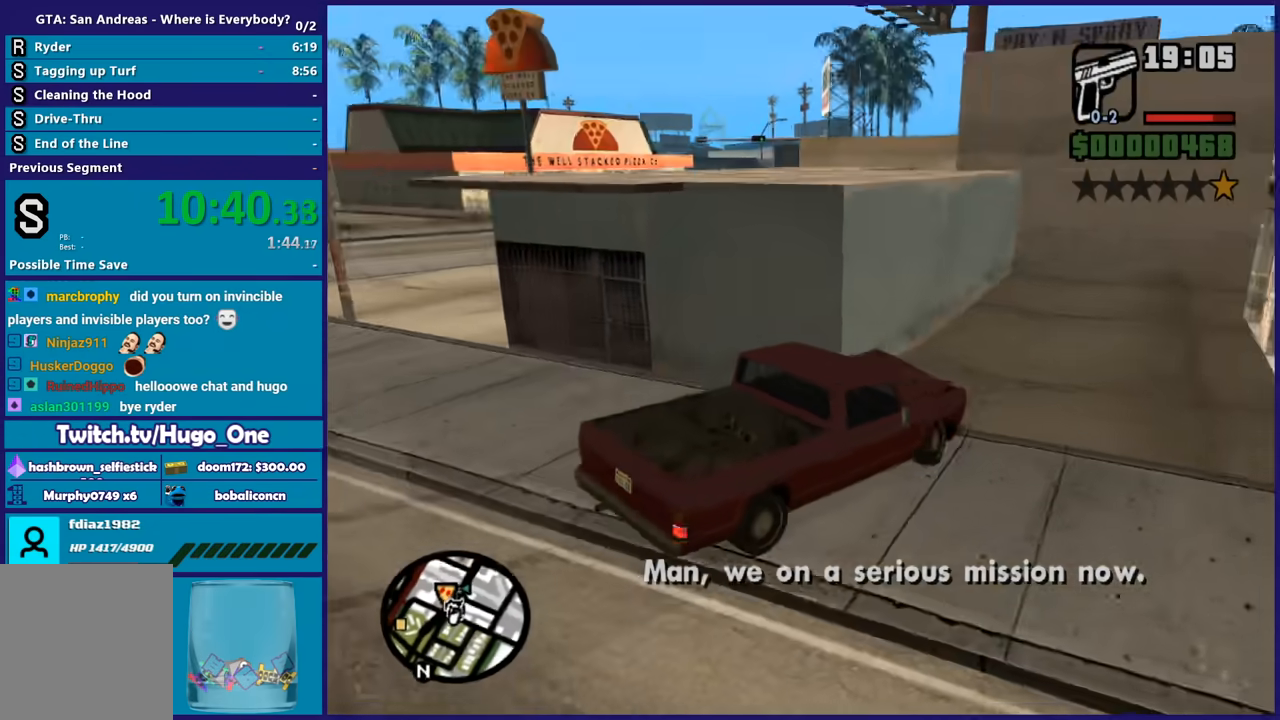
{"buttons": ["L2", "L3"], "left_stick": "right", "right_stick": "up-right", "button_events": []}